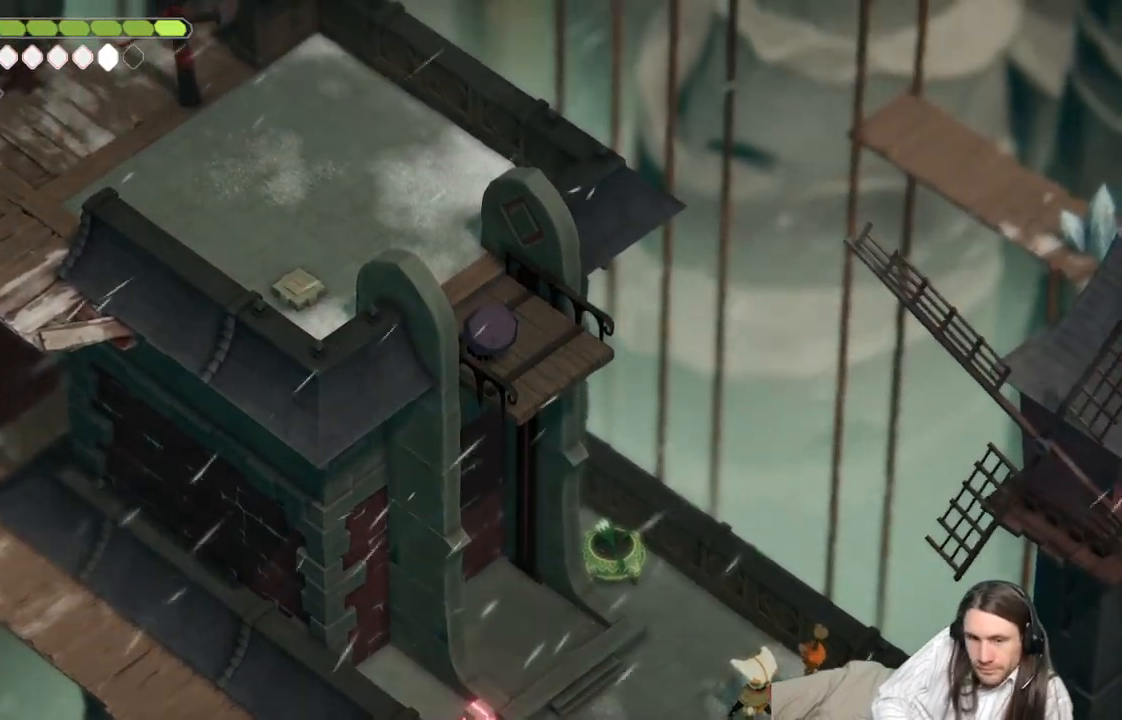
Gameplay with a controller (Xbox layout); each line is a JSON object with the inputs held at the frame after it. "events" lists button and stick changes between this image and that frame as [ms after this image, input, new state], when the widget could be followed in between.
{"buttons": [], "left_stick": "up-left", "right_stick": "center", "events": [[333, "left_stick", "up-left"]]}
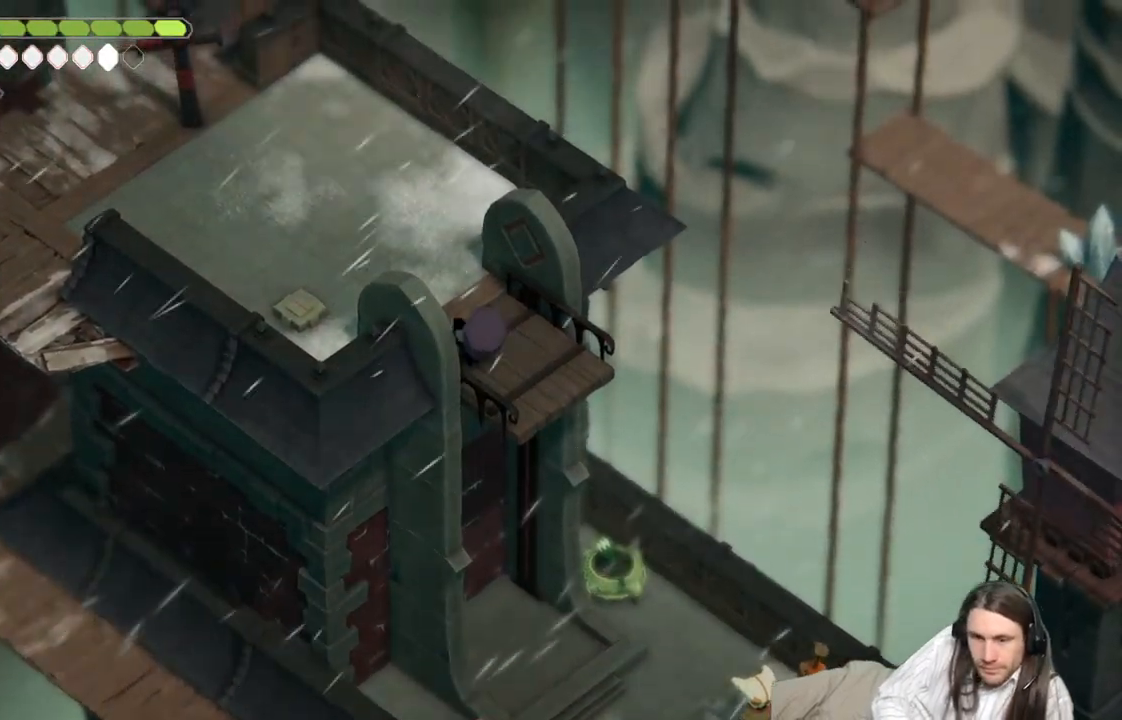
{"buttons": [], "left_stick": "up-left", "right_stick": "center", "events": [[100, "B", "down"], [250, "B", "up"]]}
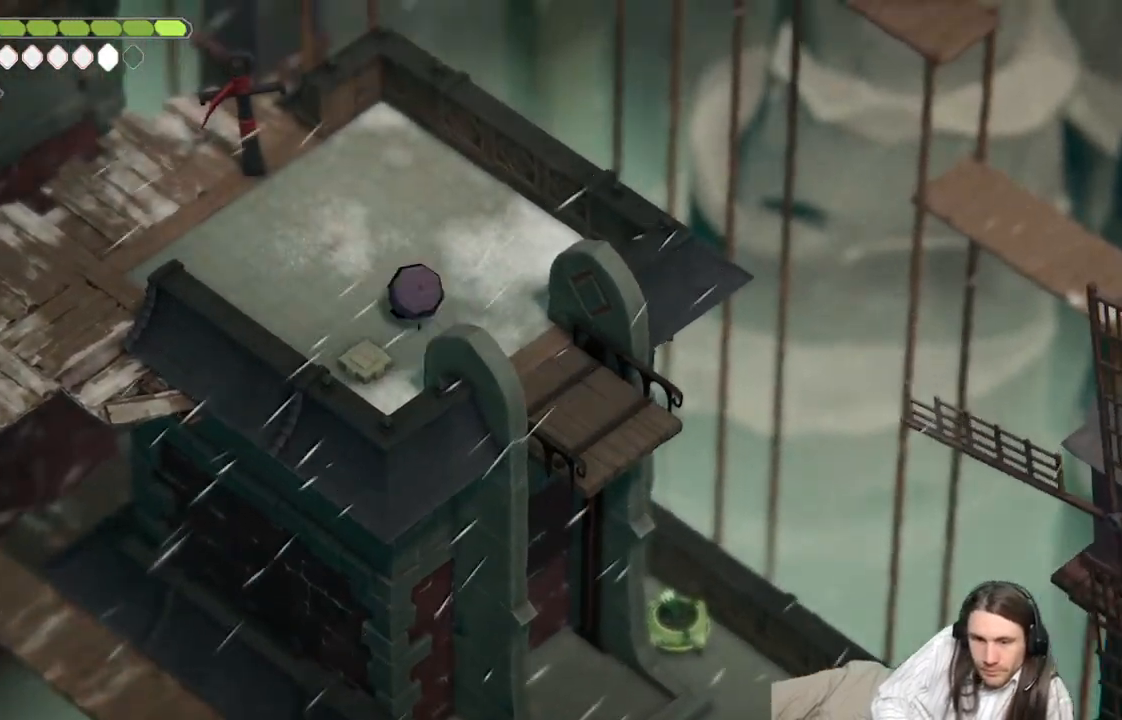
{"buttons": [], "left_stick": "up-left", "right_stick": "center", "events": []}
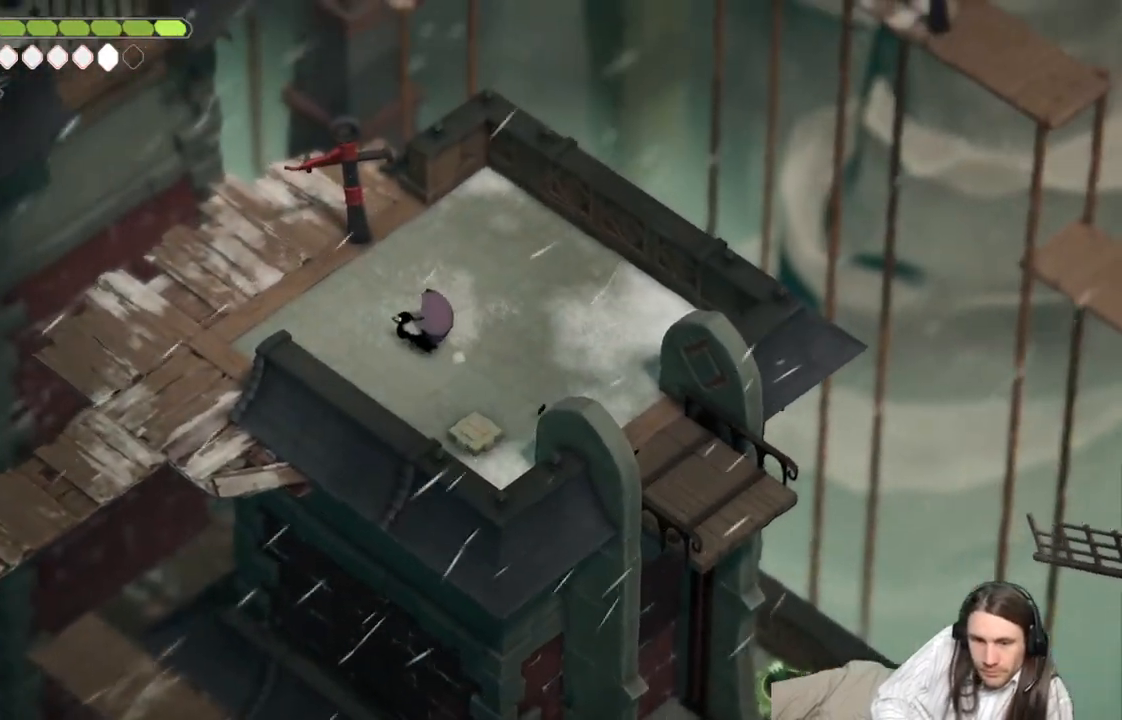
{"buttons": [], "left_stick": "down-left", "right_stick": "center", "events": [[333, "left_stick", "down-left"]]}
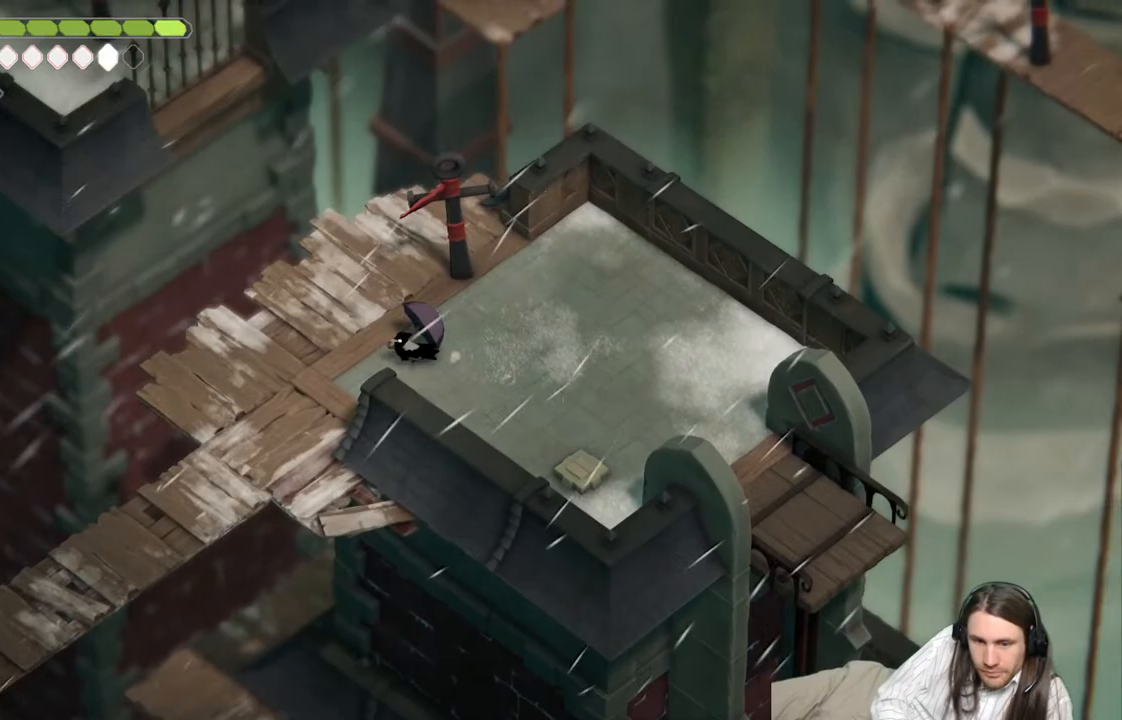
{"buttons": [], "left_stick": "down-left", "right_stick": "center", "events": []}
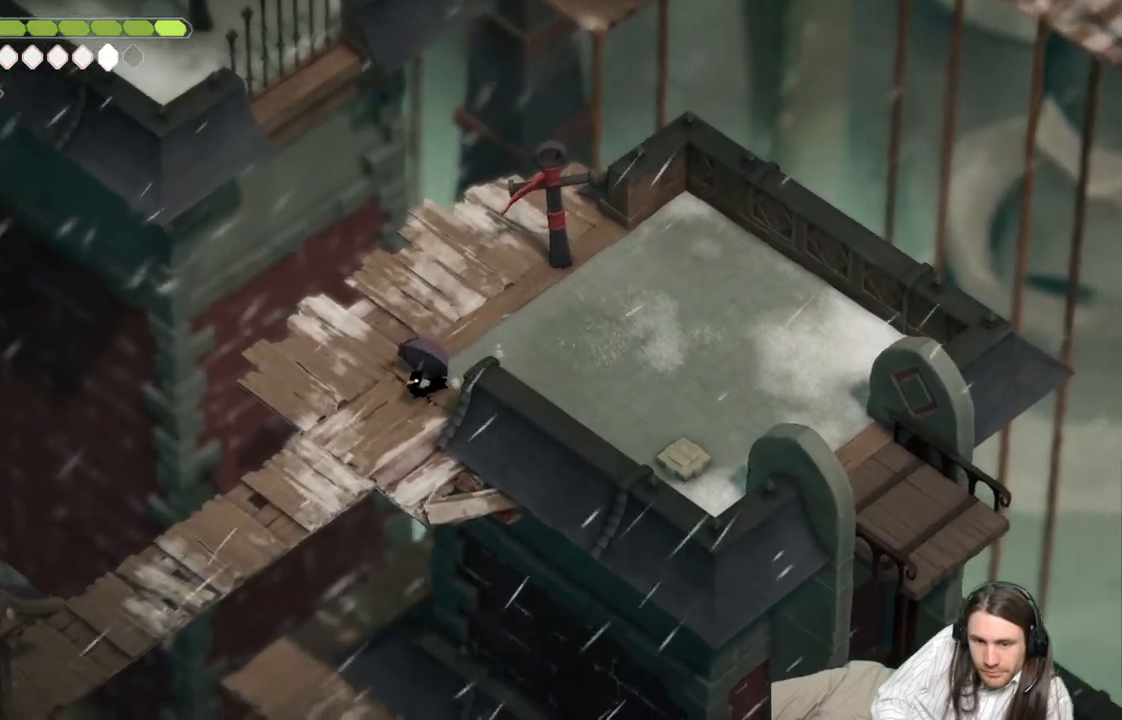
{"buttons": [], "left_stick": "down-left", "right_stick": "center", "events": []}
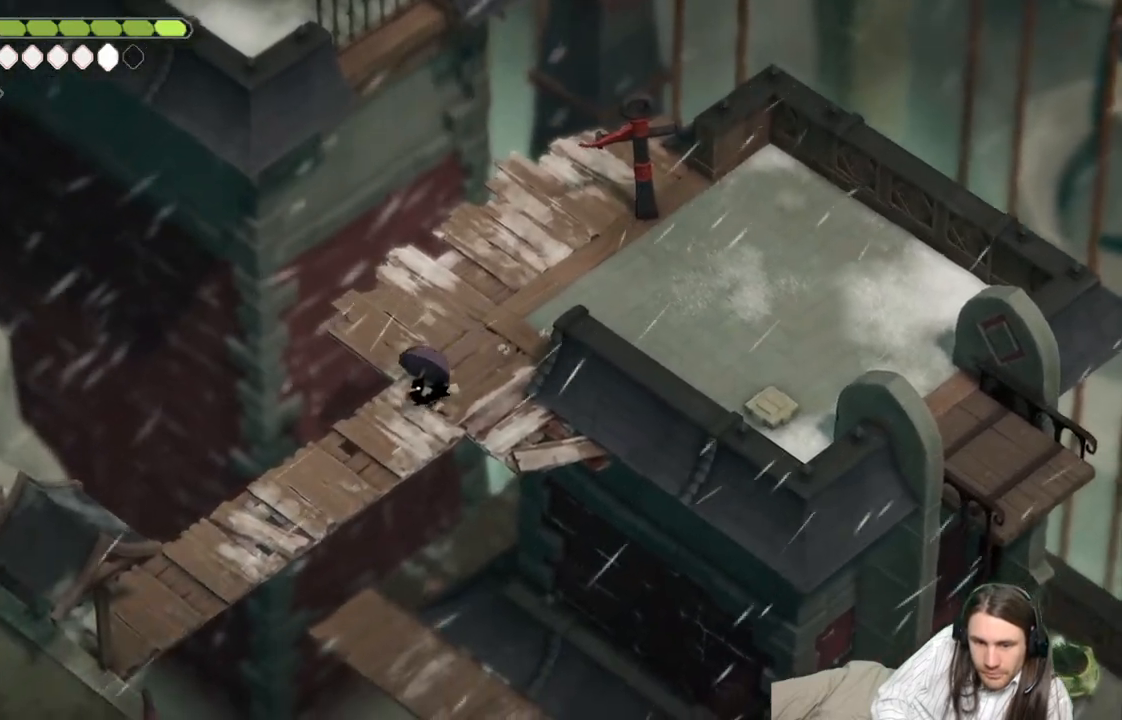
{"buttons": [], "left_stick": "down-left", "right_stick": "center", "events": []}
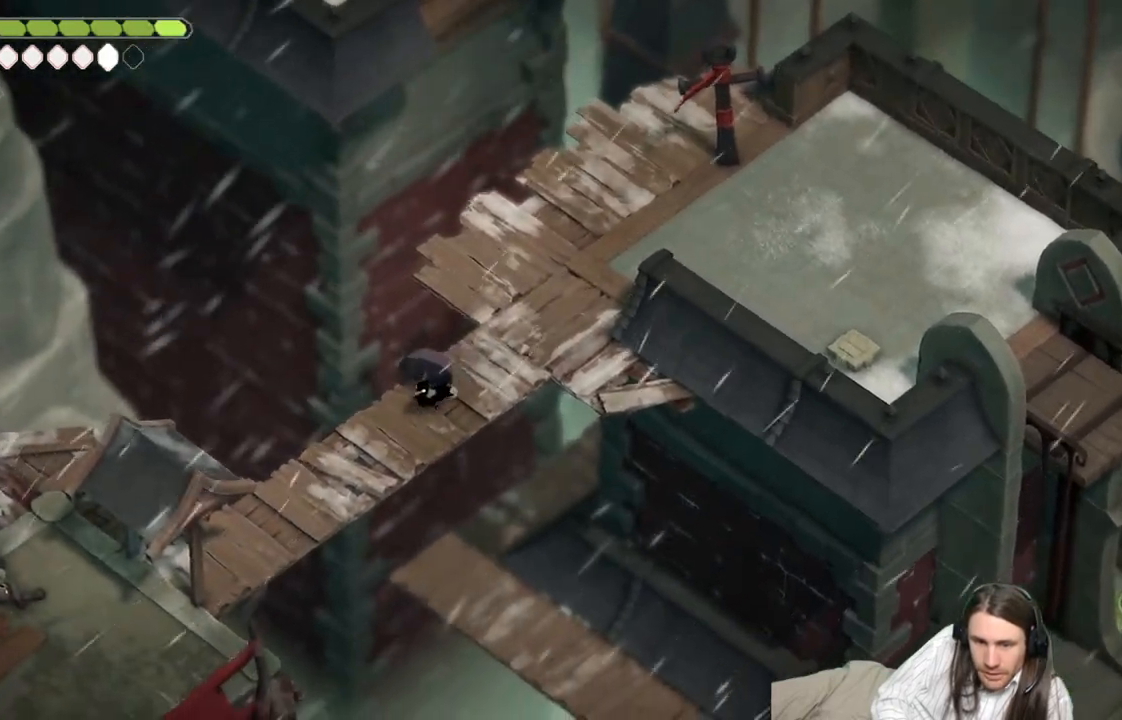
{"buttons": [], "left_stick": "down-left", "right_stick": "center", "events": [[50, "B", "down"], [183, "B", "up"]]}
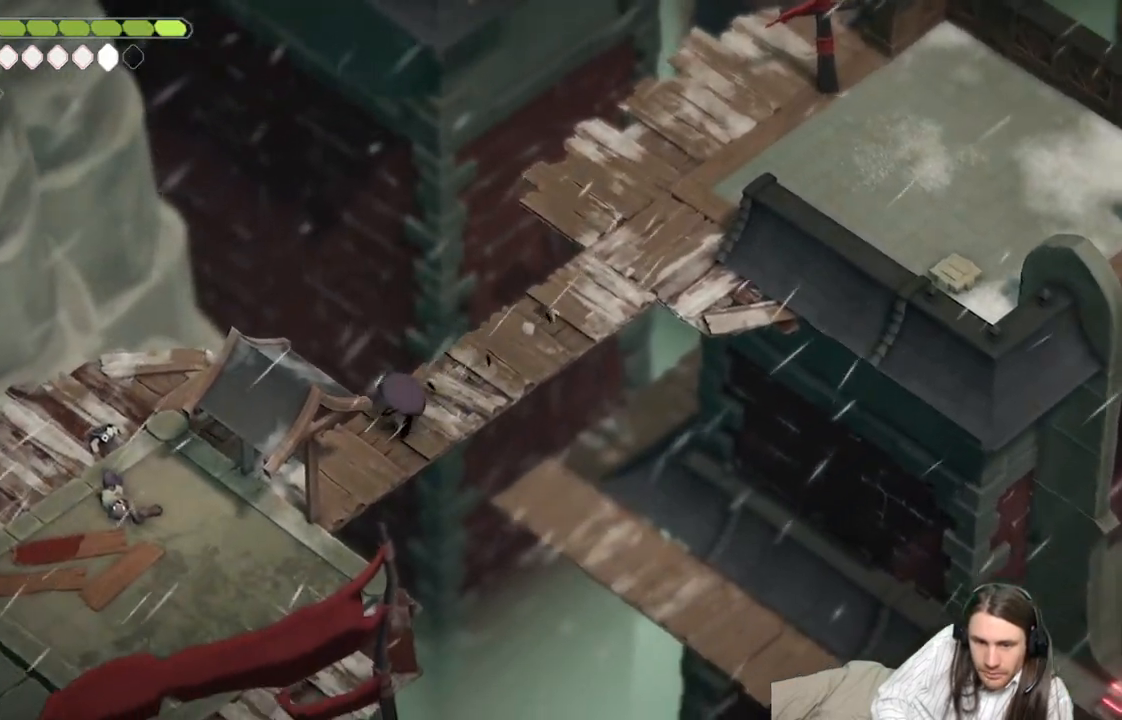
{"buttons": [], "left_stick": "down-left", "right_stick": "center", "events": []}
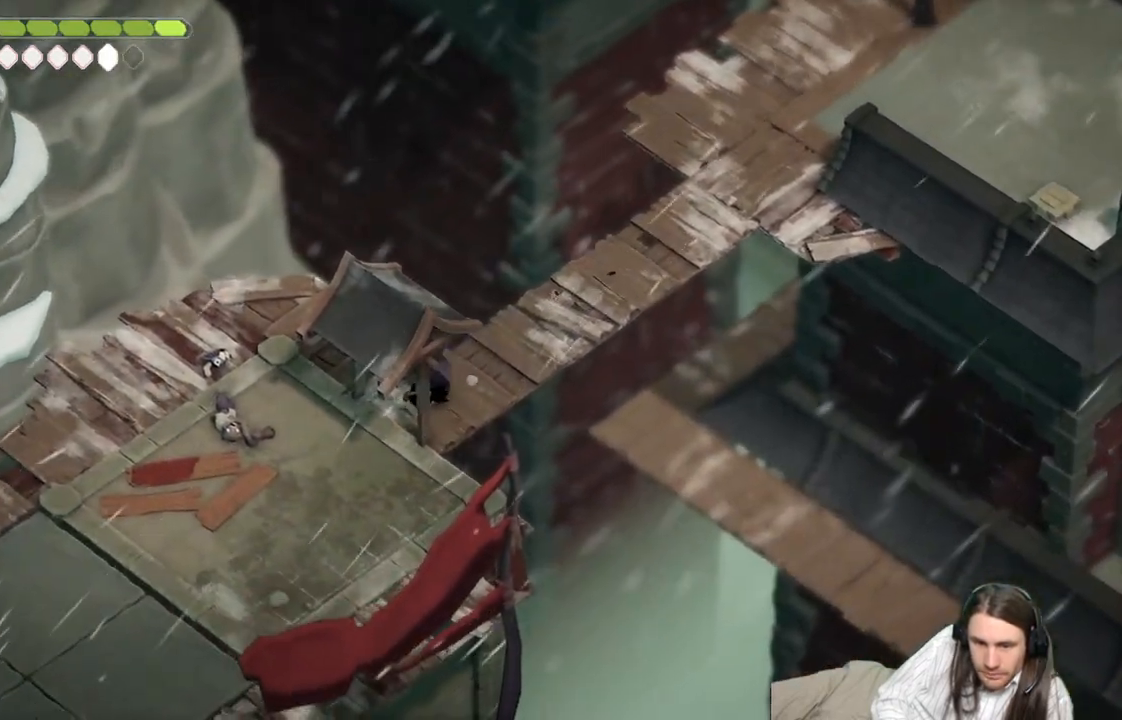
{"buttons": [], "left_stick": "down-left", "right_stick": "center", "events": []}
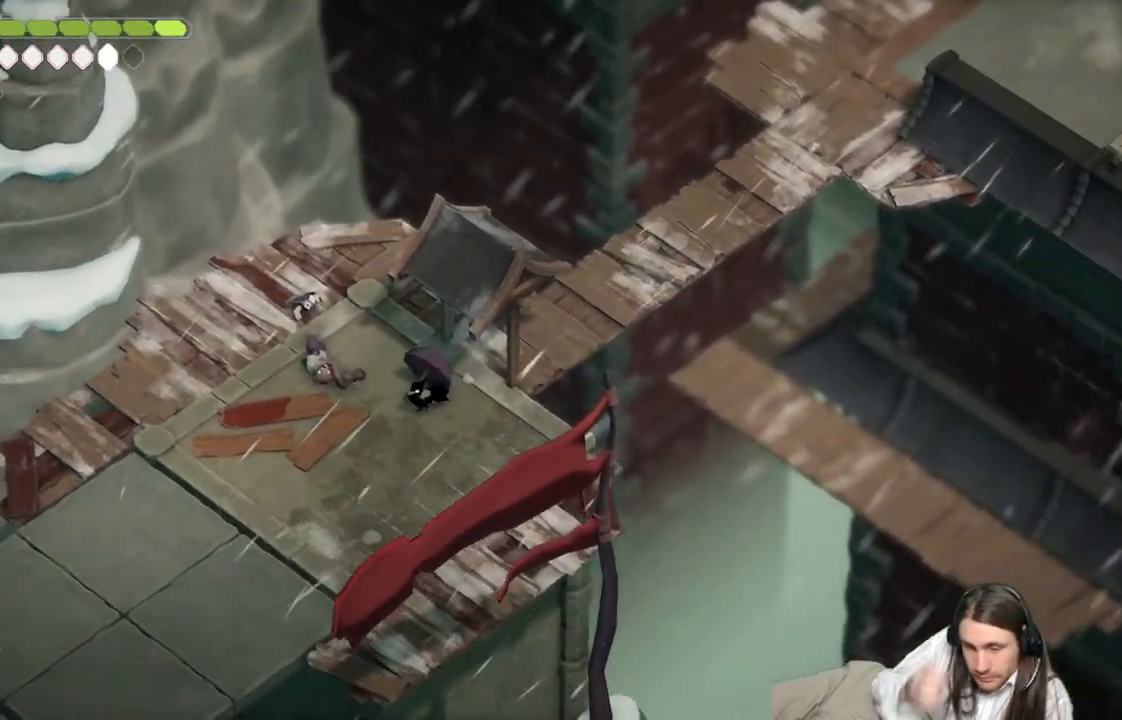
{"buttons": [], "left_stick": "down-left", "right_stick": "center", "events": []}
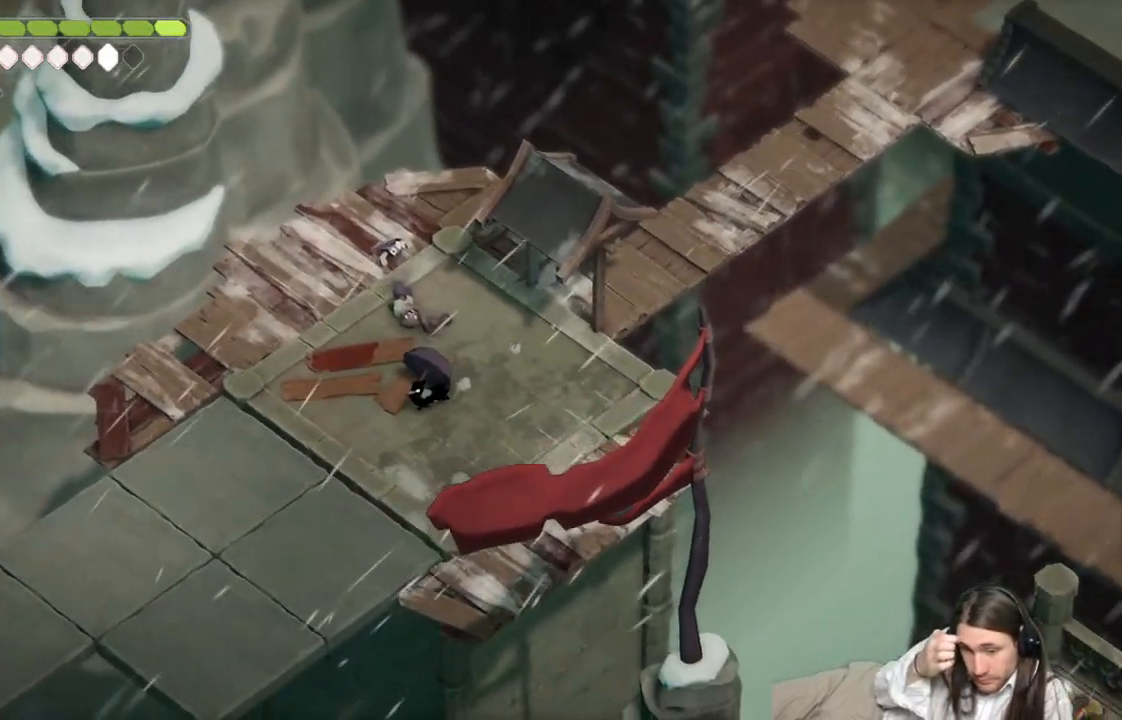
{"buttons": [], "left_stick": "up", "right_stick": "center", "events": [[433, "left_stick", "up"]]}
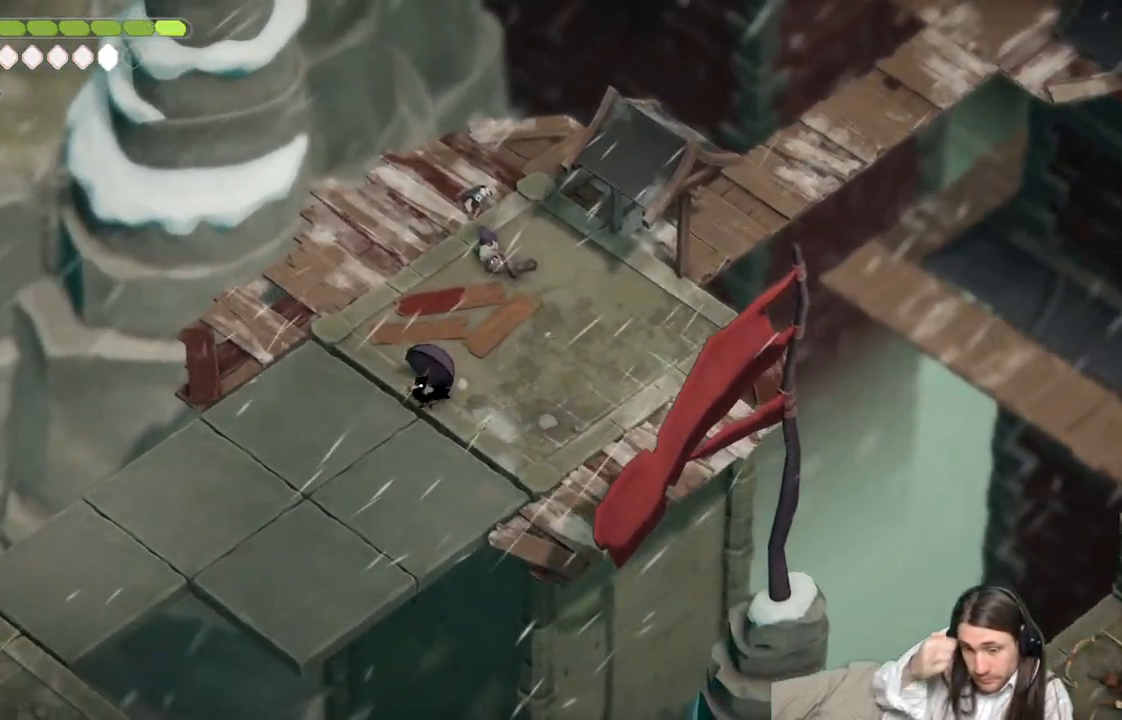
{"buttons": [], "left_stick": "down-left", "right_stick": "center", "events": [[333, "left_stick", "up-left"], [467, "left_stick", "down-left"]]}
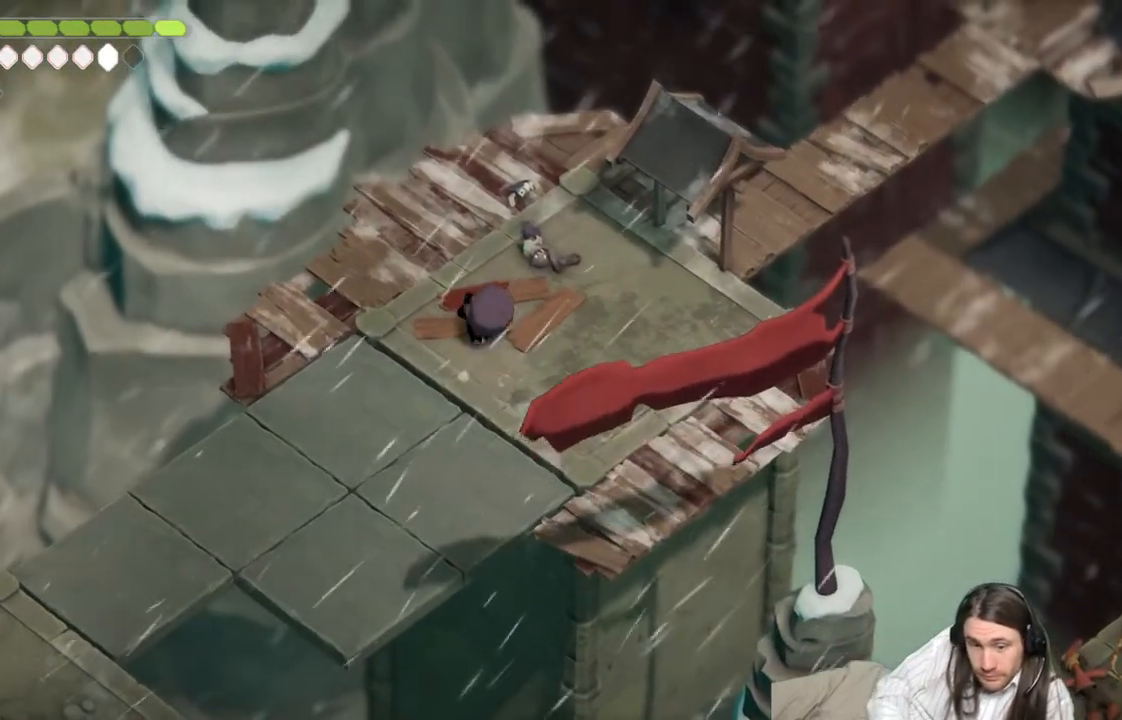
{"buttons": ["B"], "left_stick": "down-left", "right_stick": "center", "events": [[417, "B", "down"]]}
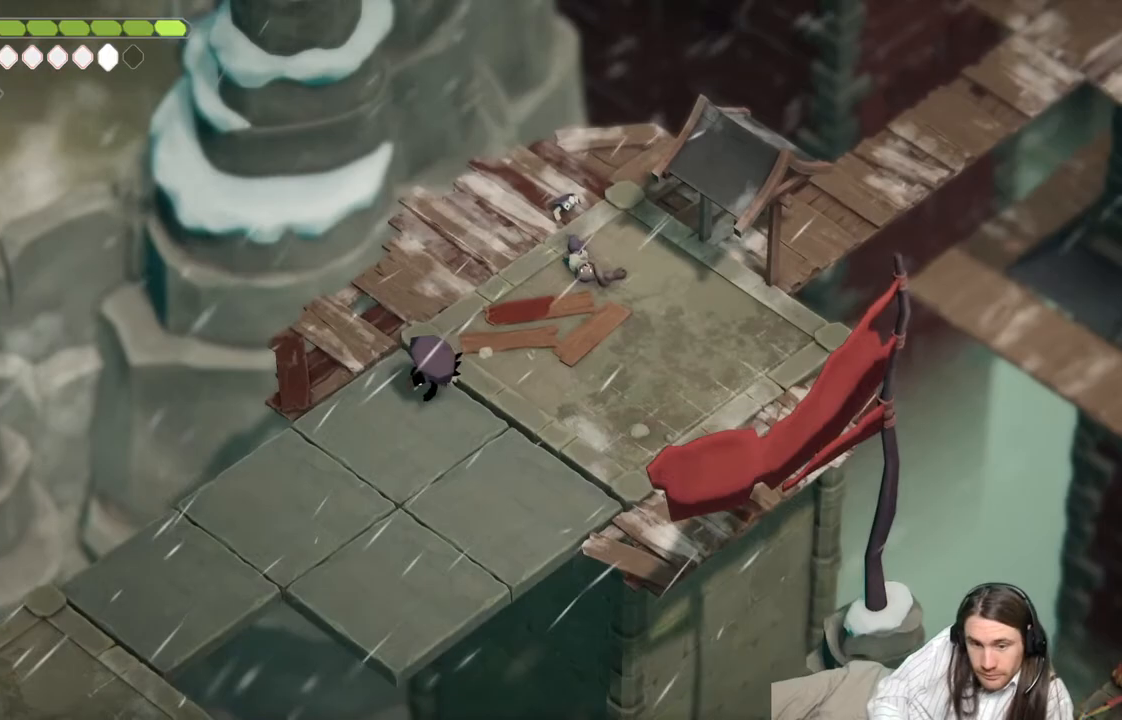
{"buttons": [], "left_stick": "down-left", "right_stick": "center", "events": [[117, "B", "up"]]}
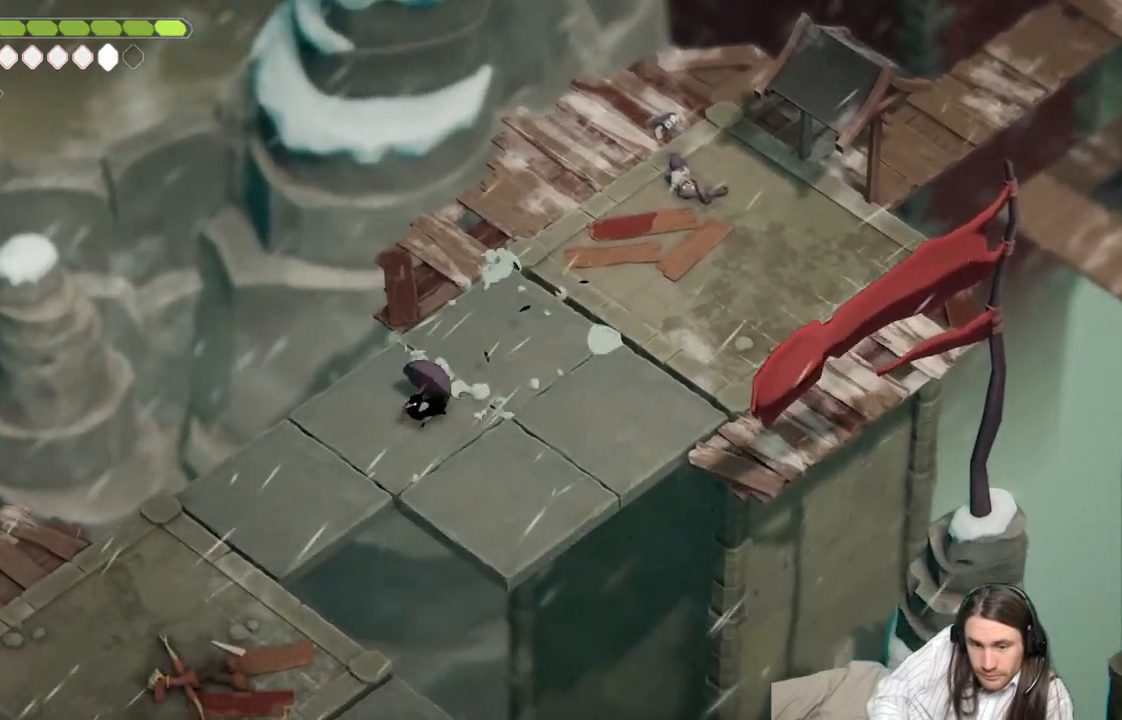
{"buttons": ["B"], "left_stick": "down-left", "right_stick": "center", "events": [[267, "B", "down"]]}
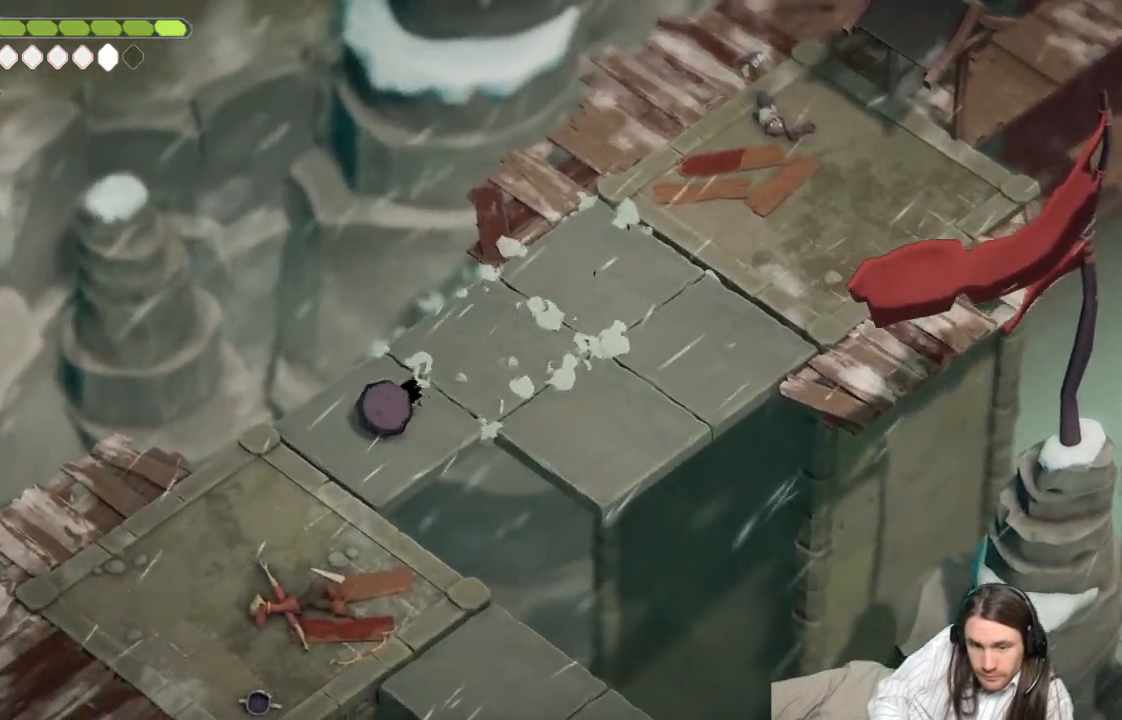
{"buttons": [], "left_stick": "down", "right_stick": "center", "events": [[17, "B", "up"], [467, "left_stick", "down"]]}
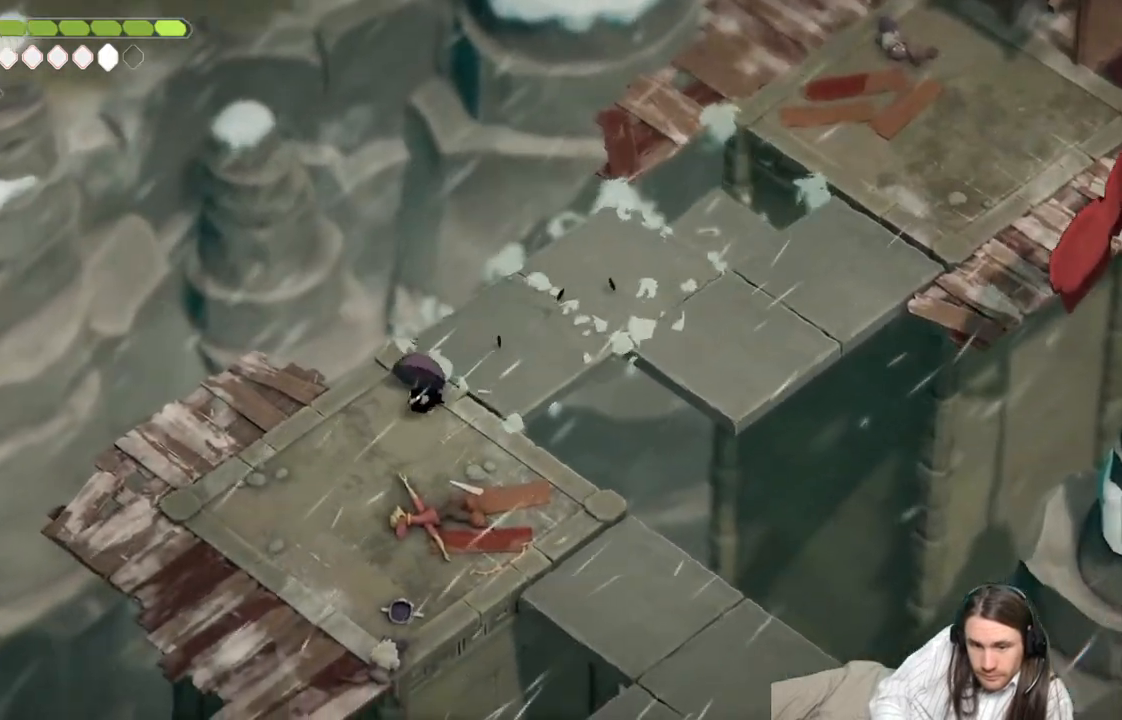
{"buttons": [], "left_stick": "down-right", "right_stick": "center", "events": [[117, "left_stick", "down-right"]]}
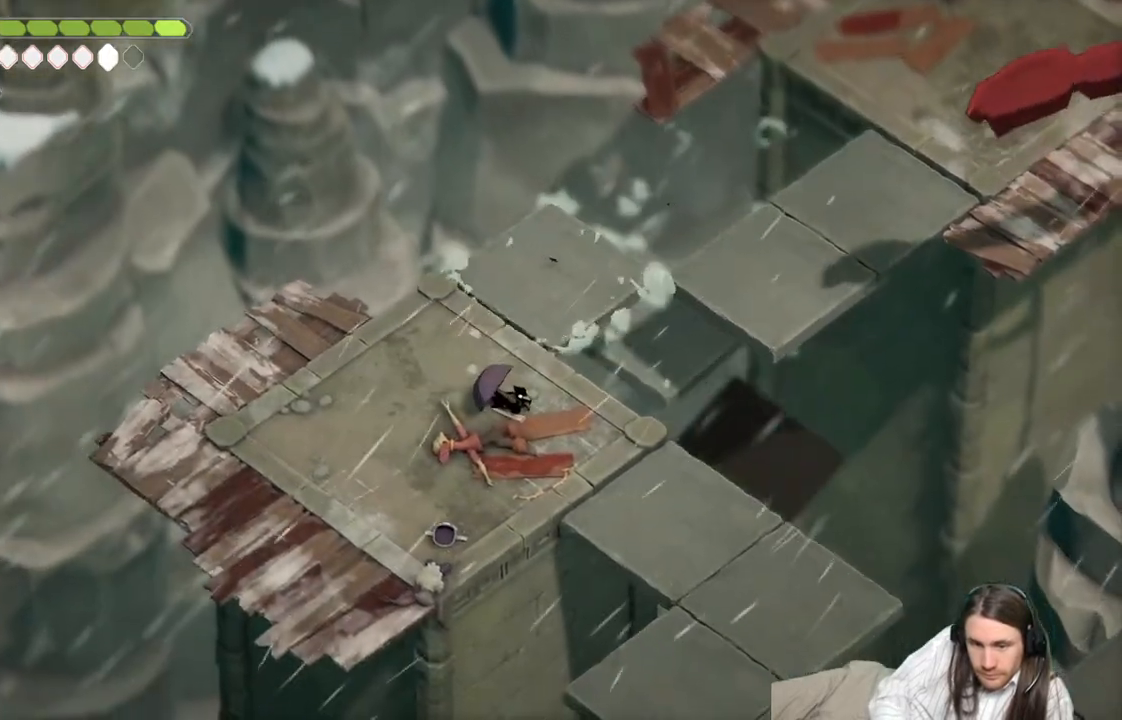
{"buttons": [], "left_stick": "down-right", "right_stick": "center", "events": []}
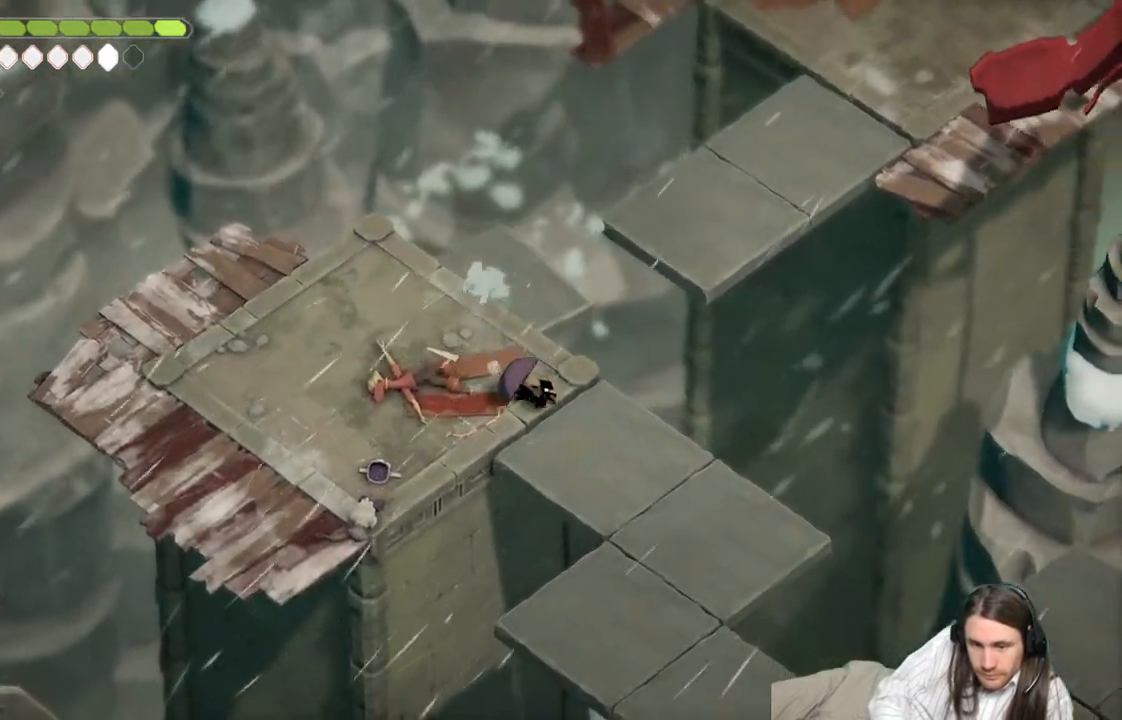
{"buttons": [], "left_stick": "down-right", "right_stick": "center", "events": []}
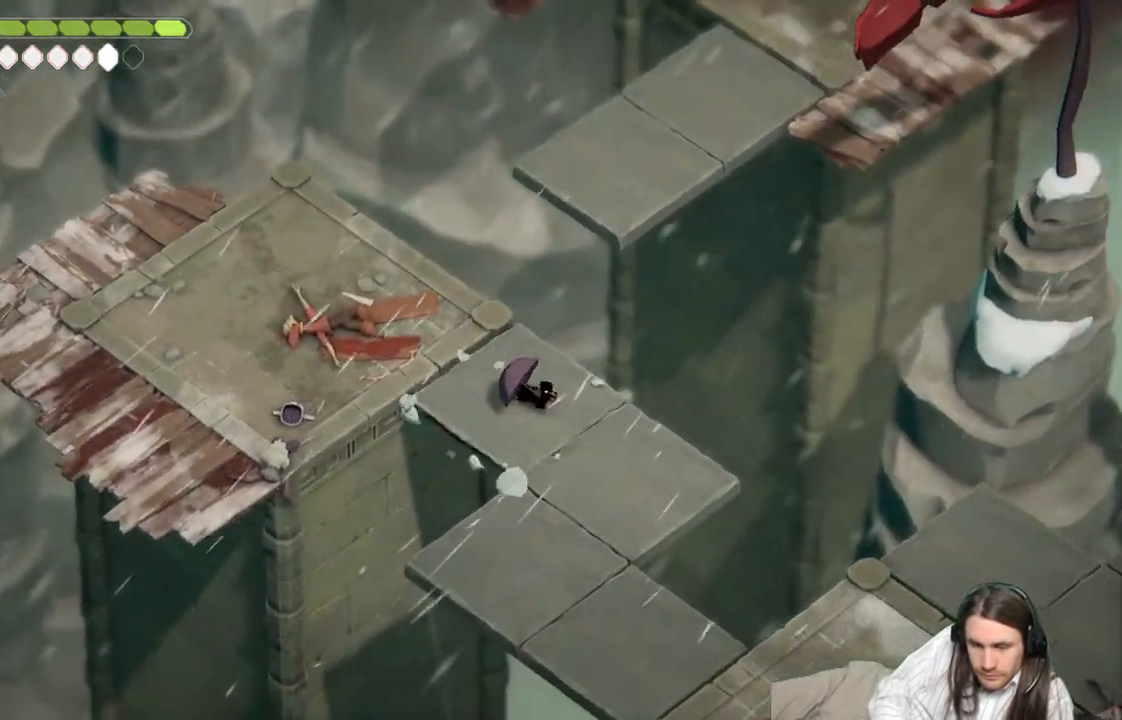
{"buttons": [], "left_stick": "down", "right_stick": "center", "events": [[133, "left_stick", "down"]]}
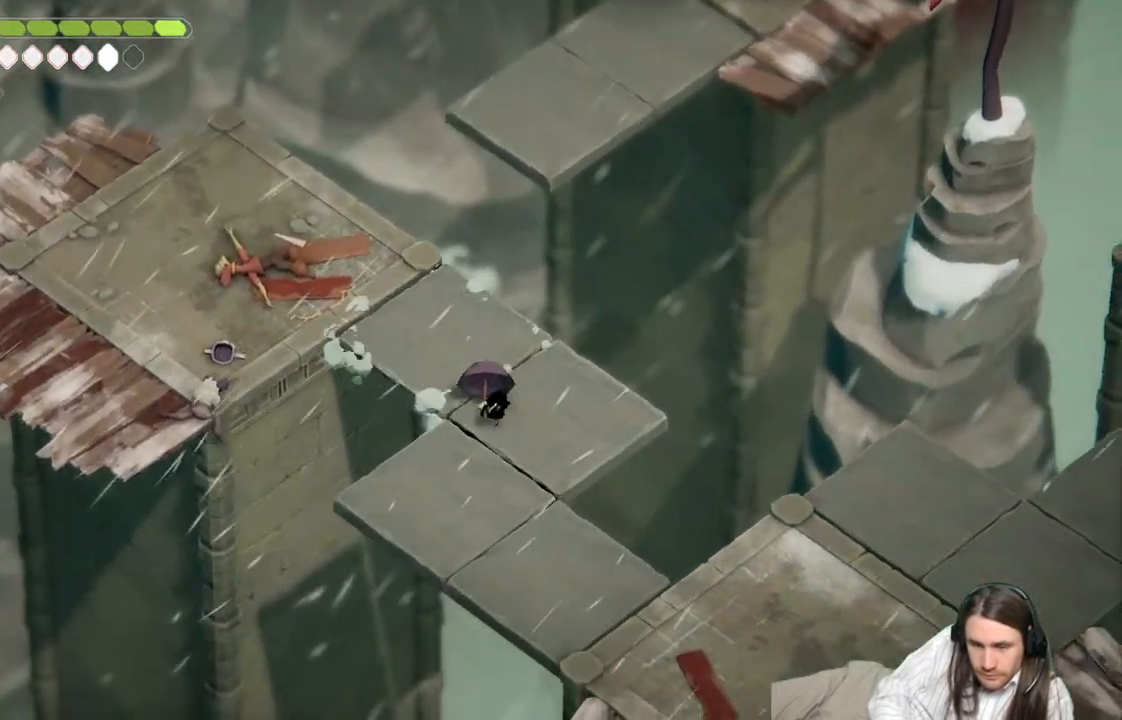
{"buttons": ["B"], "left_stick": "down-right", "right_stick": "center", "events": [[150, "left_stick", "down-right"], [500, "B", "down"]]}
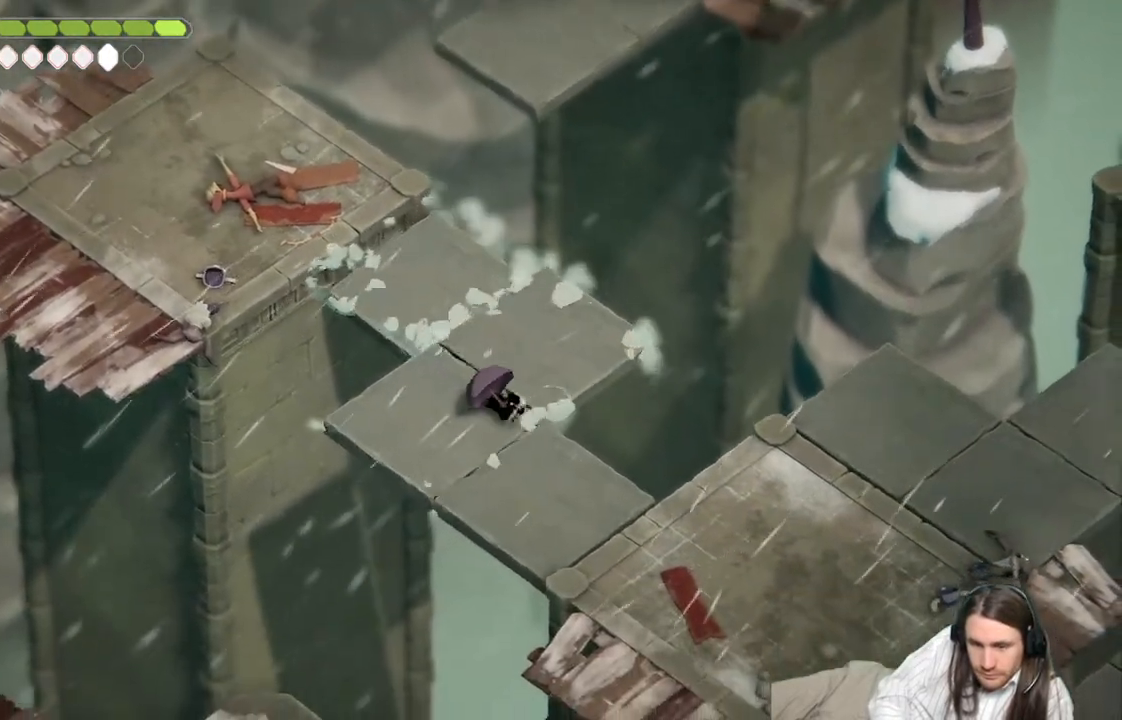
{"buttons": [], "left_stick": "down-right", "right_stick": "center", "events": [[333, "B", "up"]]}
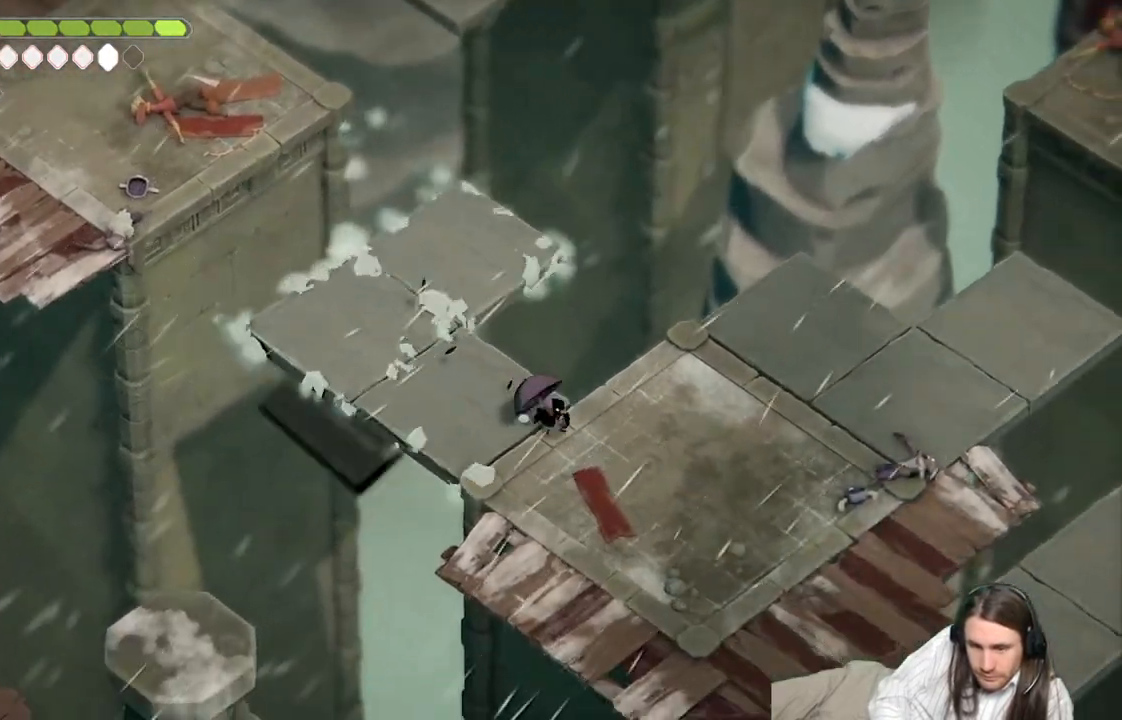
{"buttons": [], "left_stick": "right", "right_stick": "center", "events": [[433, "left_stick", "right"]]}
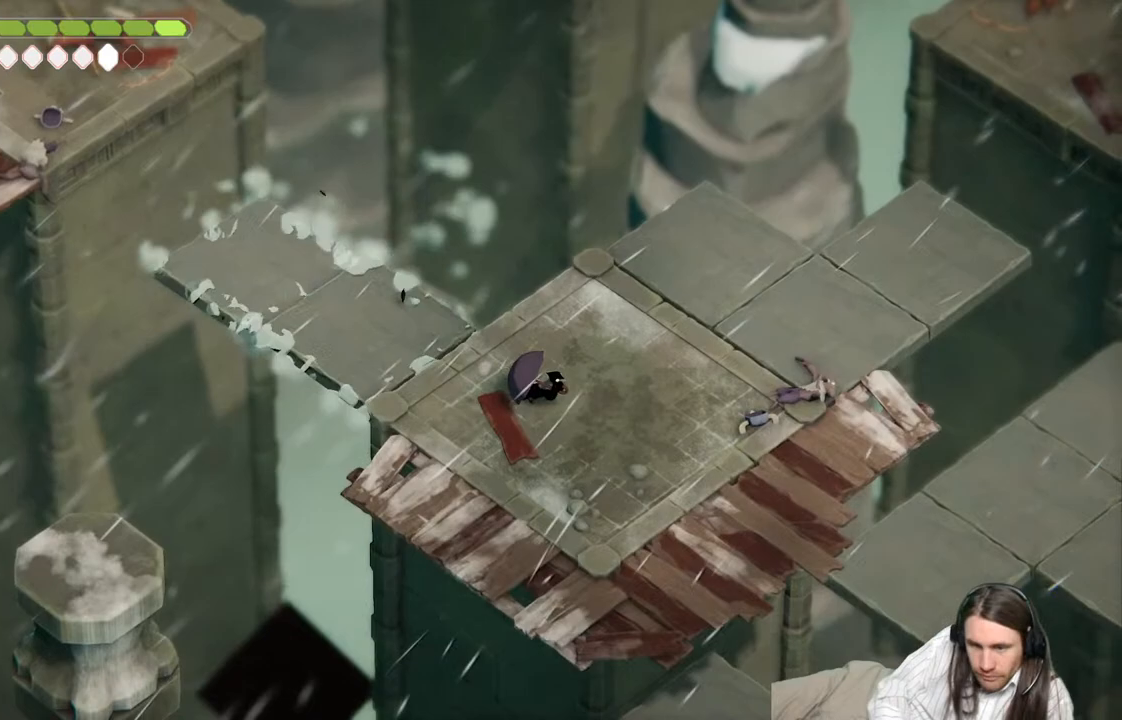
{"buttons": [], "left_stick": "center", "right_stick": "up-right", "events": [[150, "right_stick", "up-right"], [500, "left_stick", "center"]]}
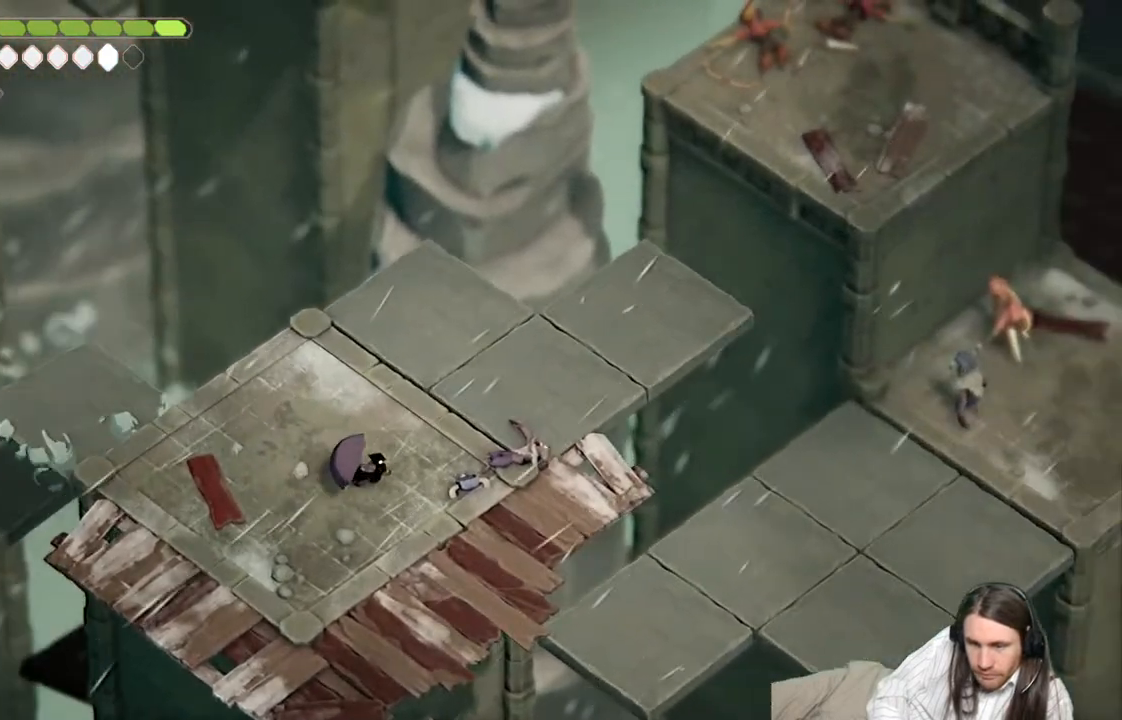
{"buttons": [], "left_stick": "down-right", "right_stick": "down-right", "events": [[233, "right_stick", "right"], [333, "right_stick", "down-right"], [433, "left_stick", "down-right"]]}
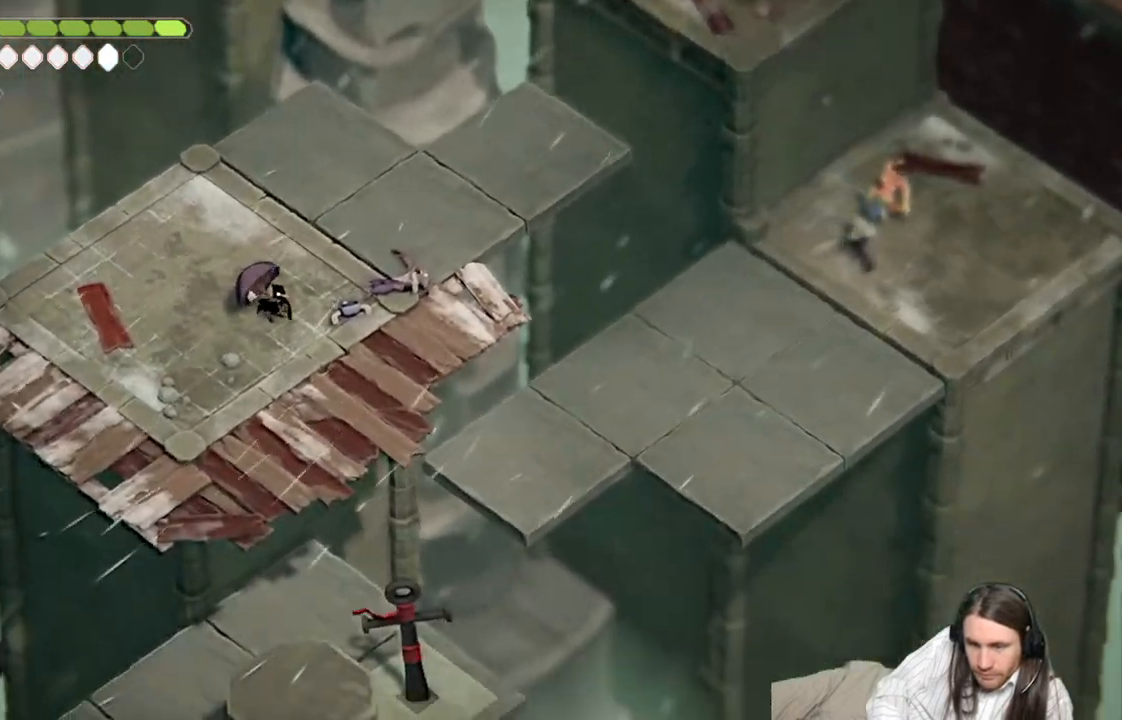
{"buttons": [], "left_stick": "center", "right_stick": "center", "events": [[133, "right_stick", "center"], [350, "left_stick", "center"]]}
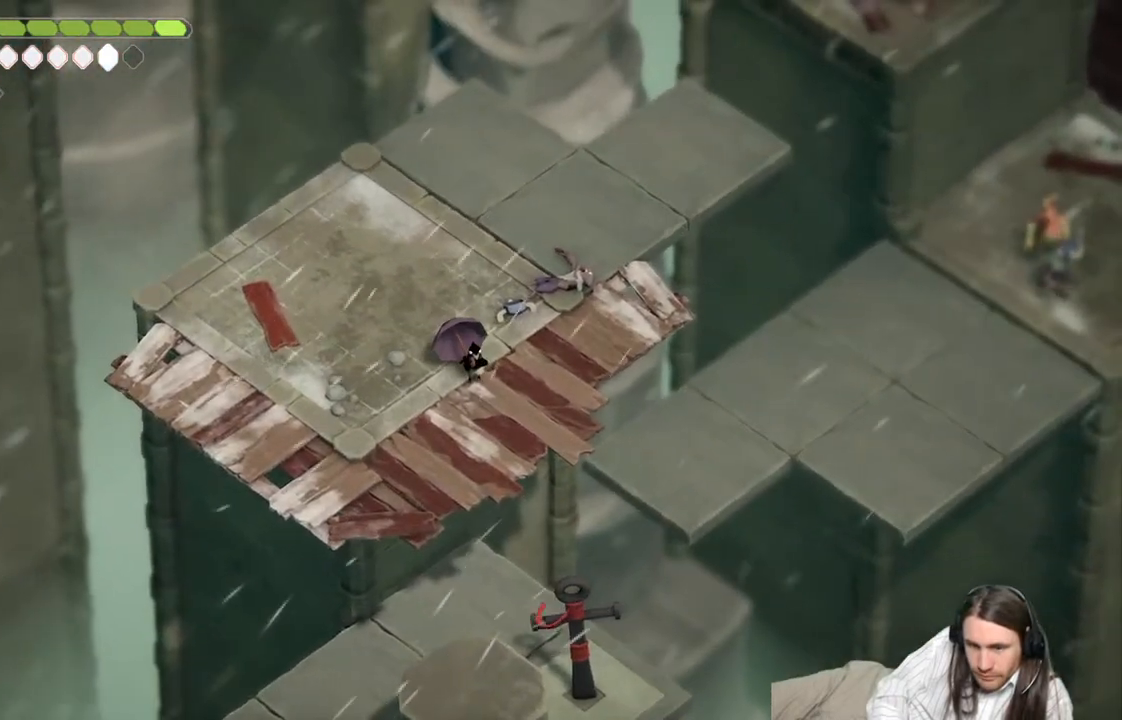
{"buttons": [], "left_stick": "center", "right_stick": "up-right", "events": [[450, "right_stick", "up-right"]]}
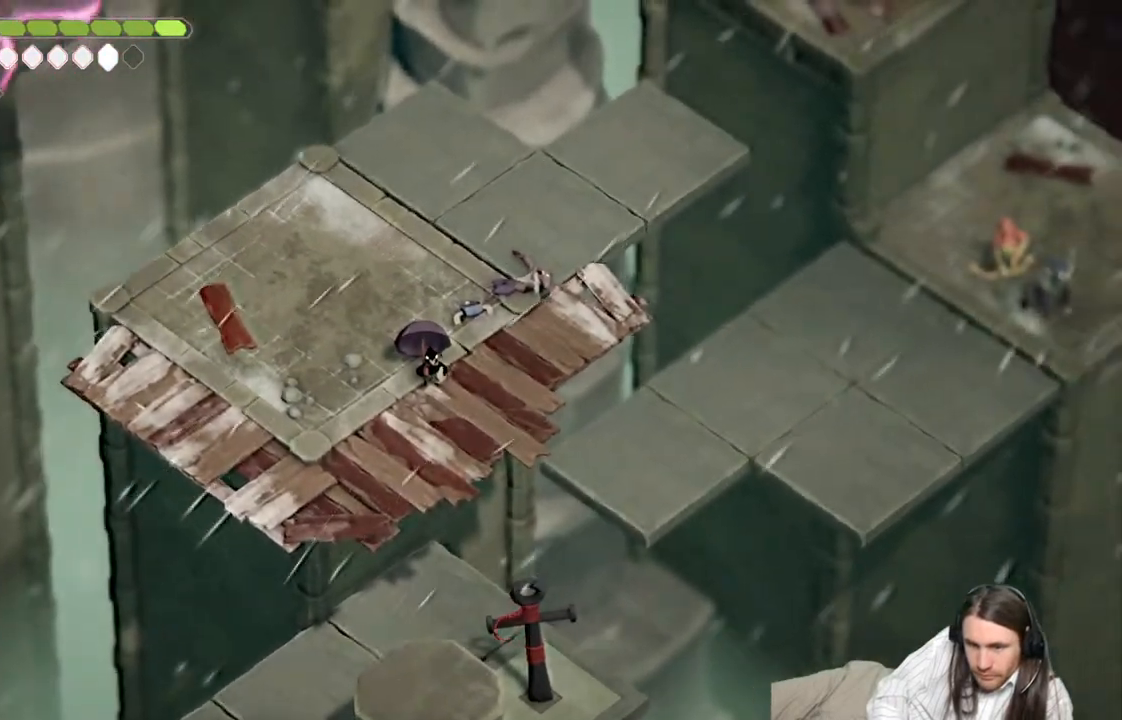
{"buttons": [], "left_stick": "center", "right_stick": "up-right", "events": []}
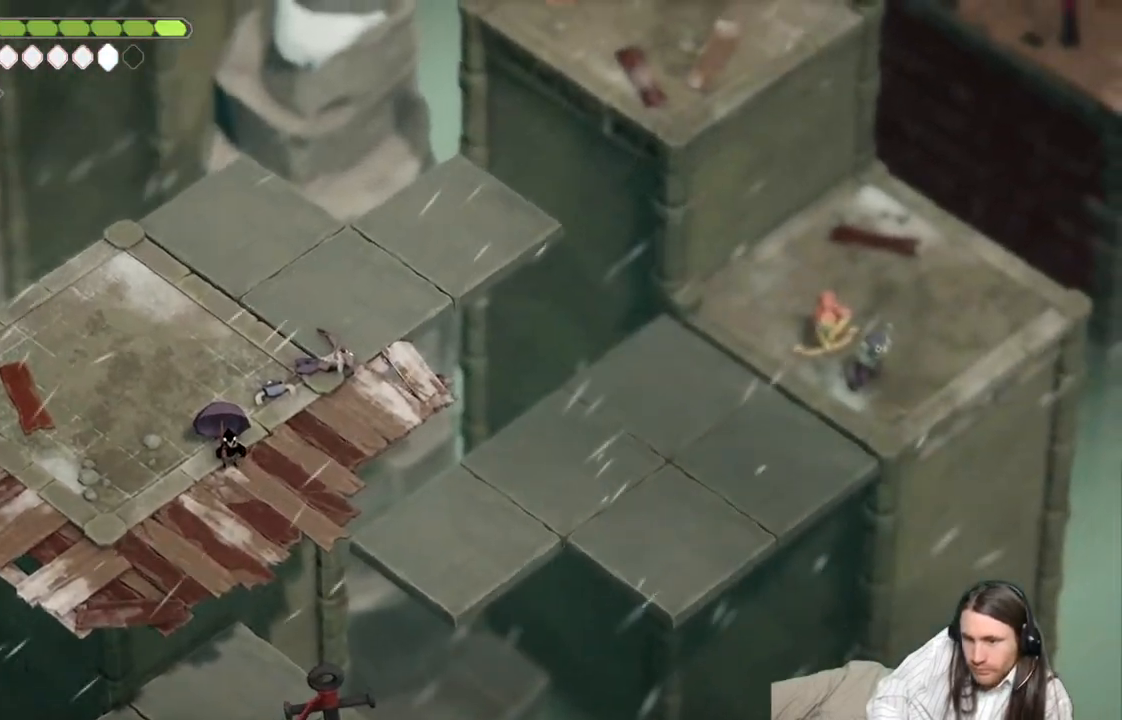
{"buttons": [], "left_stick": "center", "right_stick": "up-right", "events": []}